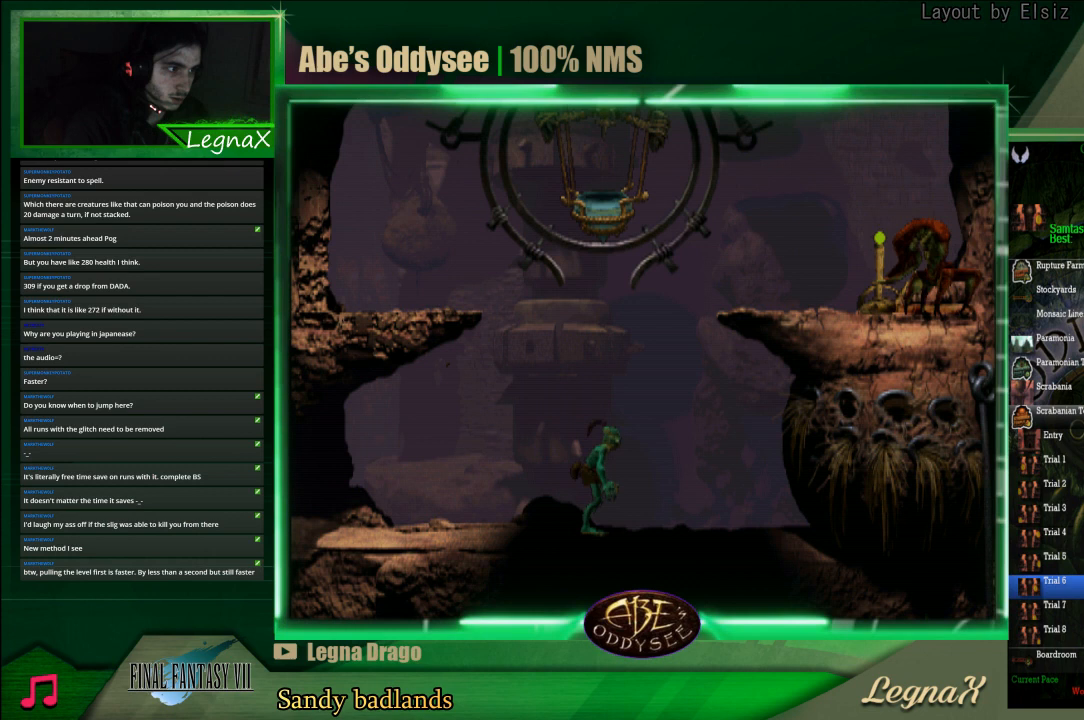
Gameplay with a controller (PlayStation layout); each line is a JSON object with the inputs held at the frame after it. "events" lists button and stick changes between this image and that frame as [ms after this image, input, new state], when the widget could be followed in between. Not read: L3 R3 right_stick.
{"buttons": ["TRIANGLE", "R1"], "left_stick": "right", "events": [[333, "left_stick", "right"], [433, "TRIANGLE", "down"]]}
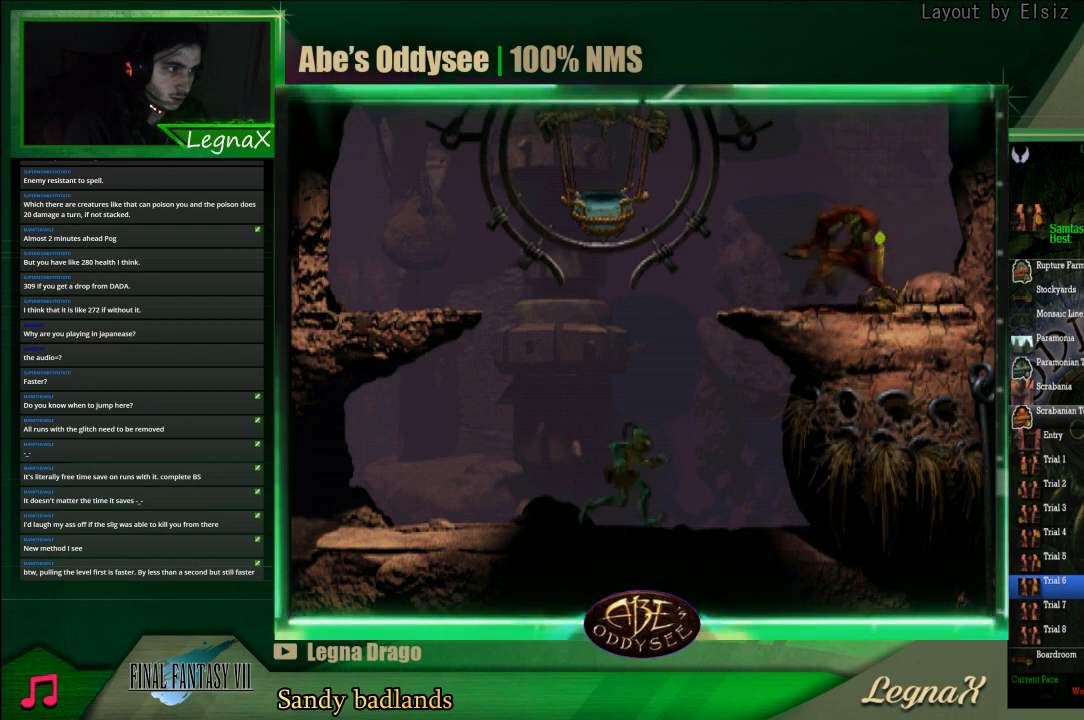
{"buttons": [], "left_stick": "up", "events": [[100, "R1", "up"], [100, "TRIANGLE", "up"], [100, "left_stick", "center"], [467, "left_stick", "up"]]}
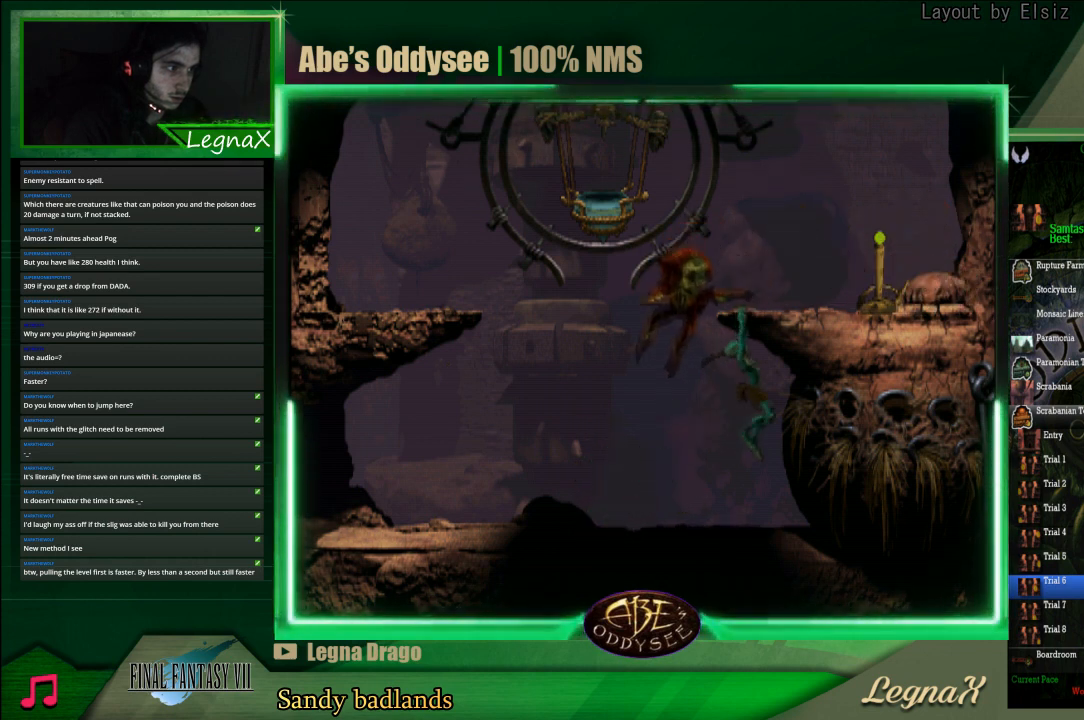
{"buttons": [], "left_stick": "right", "events": [[400, "left_stick", "center"], [500, "left_stick", "right"]]}
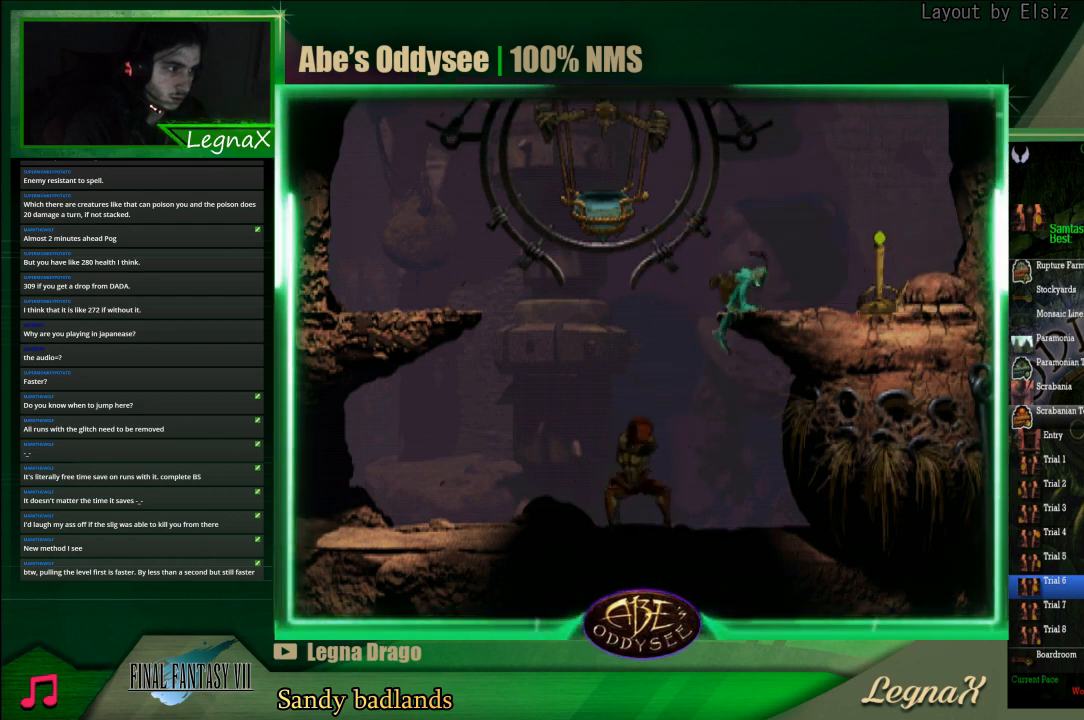
{"buttons": [], "left_stick": "right", "events": []}
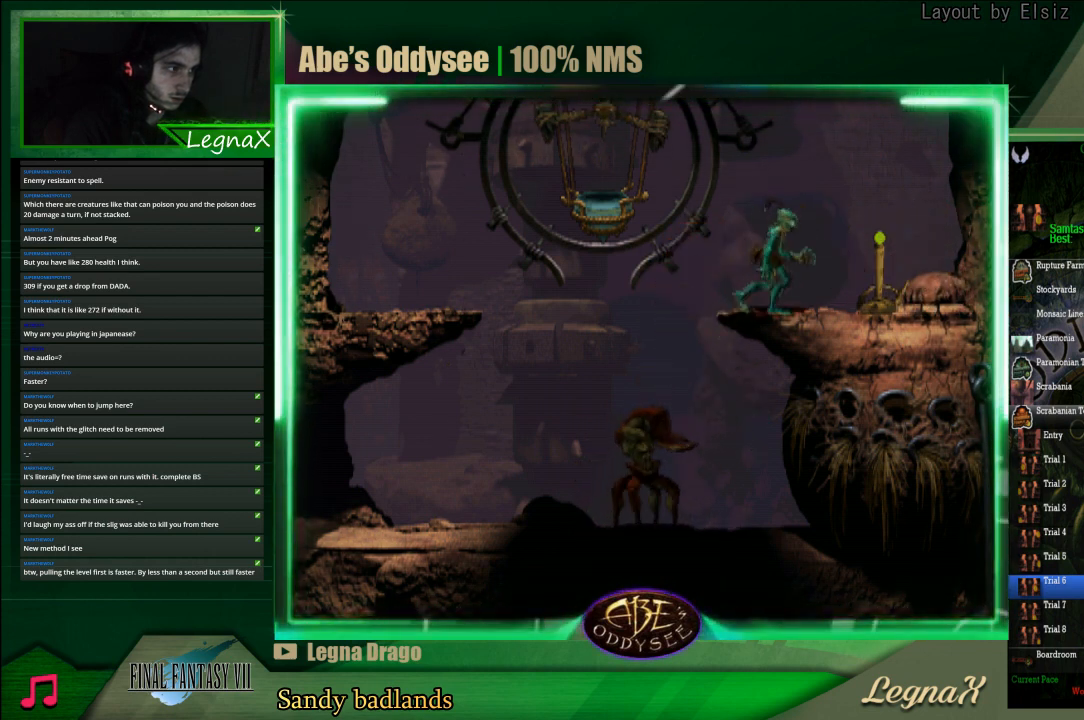
{"buttons": ["SQUARE"], "left_stick": "center", "events": [[167, "left_stick", "center"], [200, "SQUARE", "down"], [267, "SQUARE", "up"], [333, "SQUARE", "down"], [400, "SQUARE", "up"], [467, "SQUARE", "down"]]}
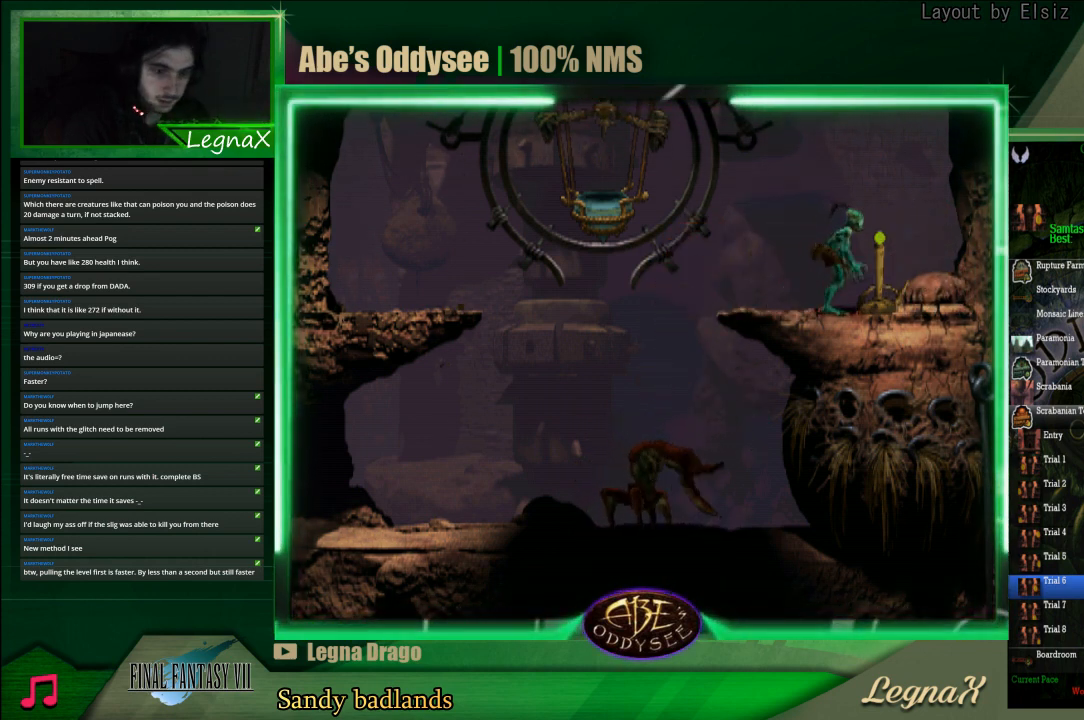
{"buttons": [], "left_stick": "center", "events": [[33, "SQUARE", "up"], [67, "SQUARE", "down"], [167, "SQUARE", "up"], [200, "SQUARE", "down"], [267, "SQUARE", "up"], [333, "SQUARE", "down"], [400, "SQUARE", "up"]]}
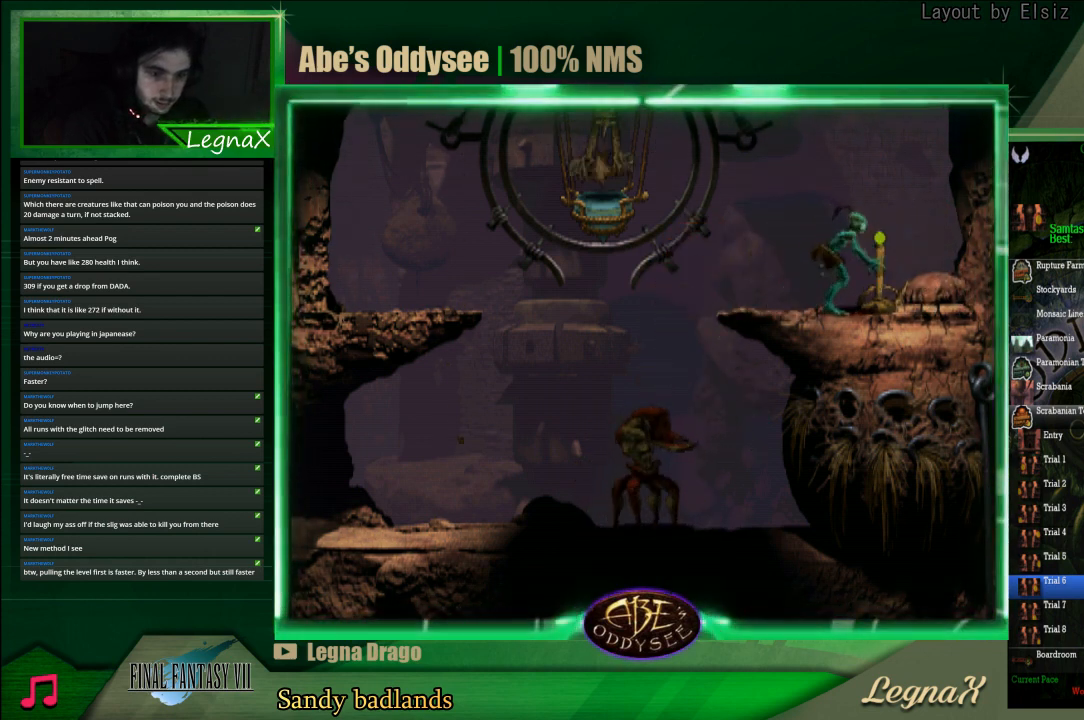
{"buttons": ["R1"], "left_stick": "left", "events": [[433, "R1", "down"], [467, "left_stick", "left"]]}
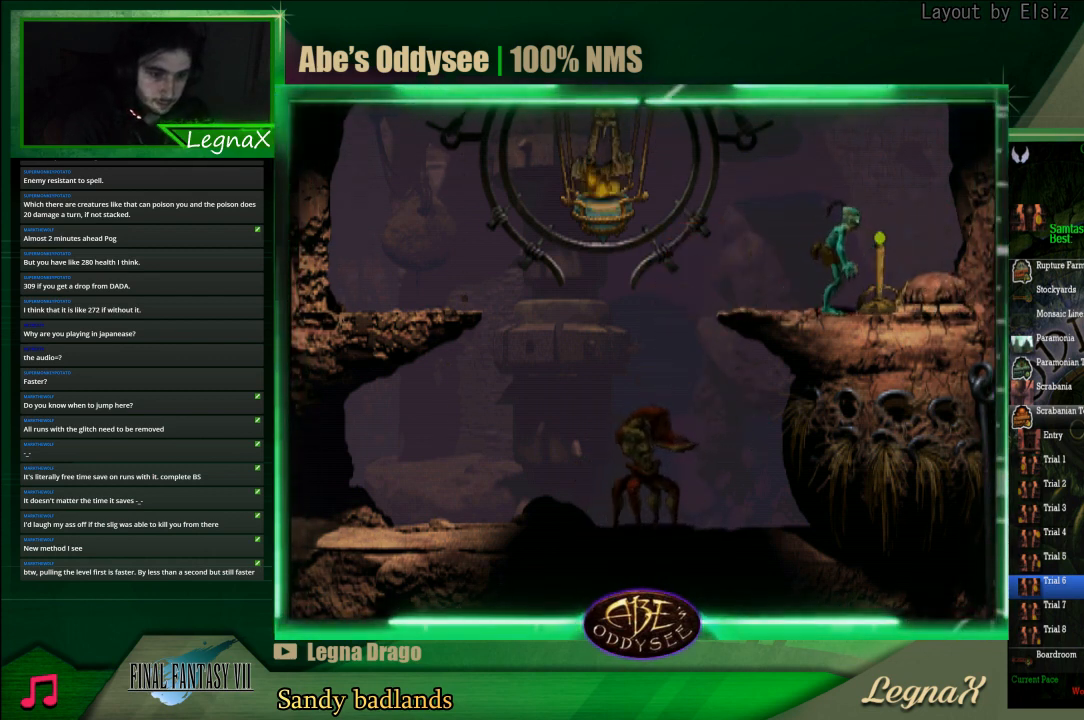
{"buttons": ["TRIANGLE", "R1"], "left_stick": "left", "events": [[300, "TRIANGLE", "down"]]}
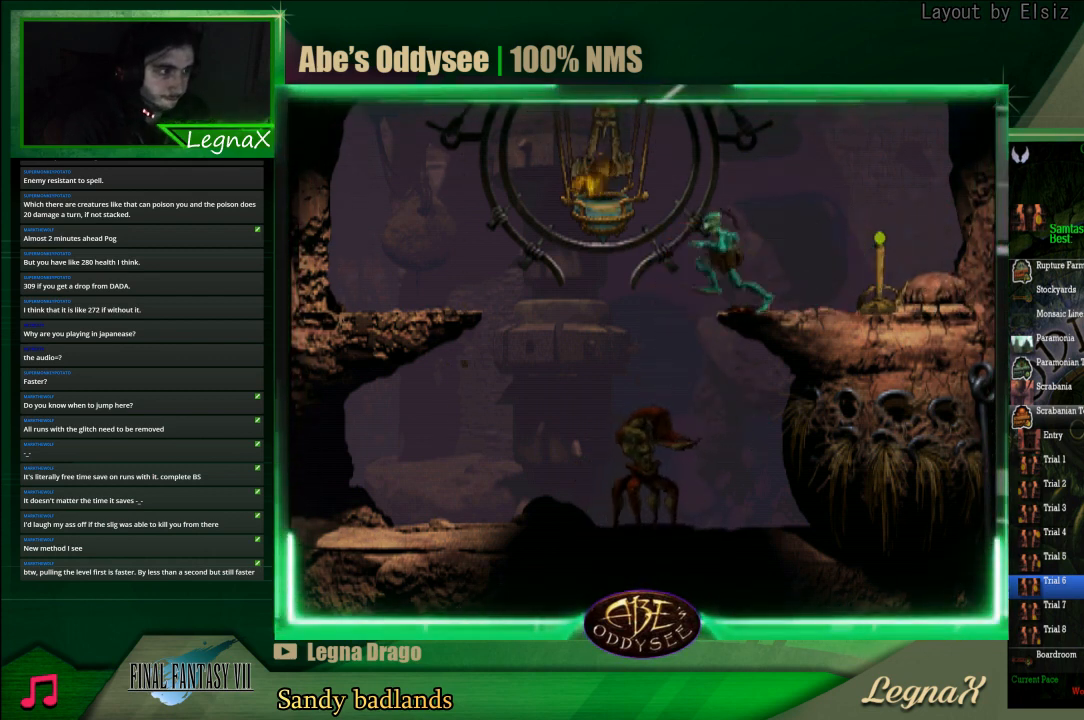
{"buttons": ["R1"], "left_stick": "down-left", "events": [[33, "TRIANGLE", "up"], [300, "left_stick", "down-left"]]}
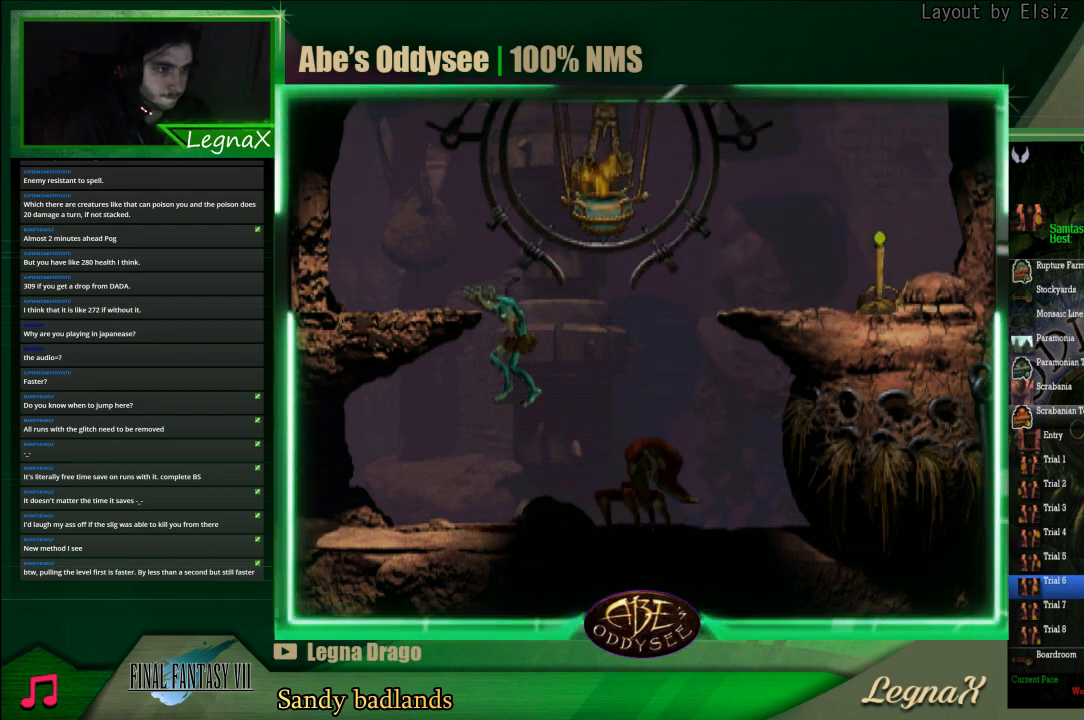
{"buttons": ["R1"], "left_stick": "left", "events": [[133, "left_stick", "left"]]}
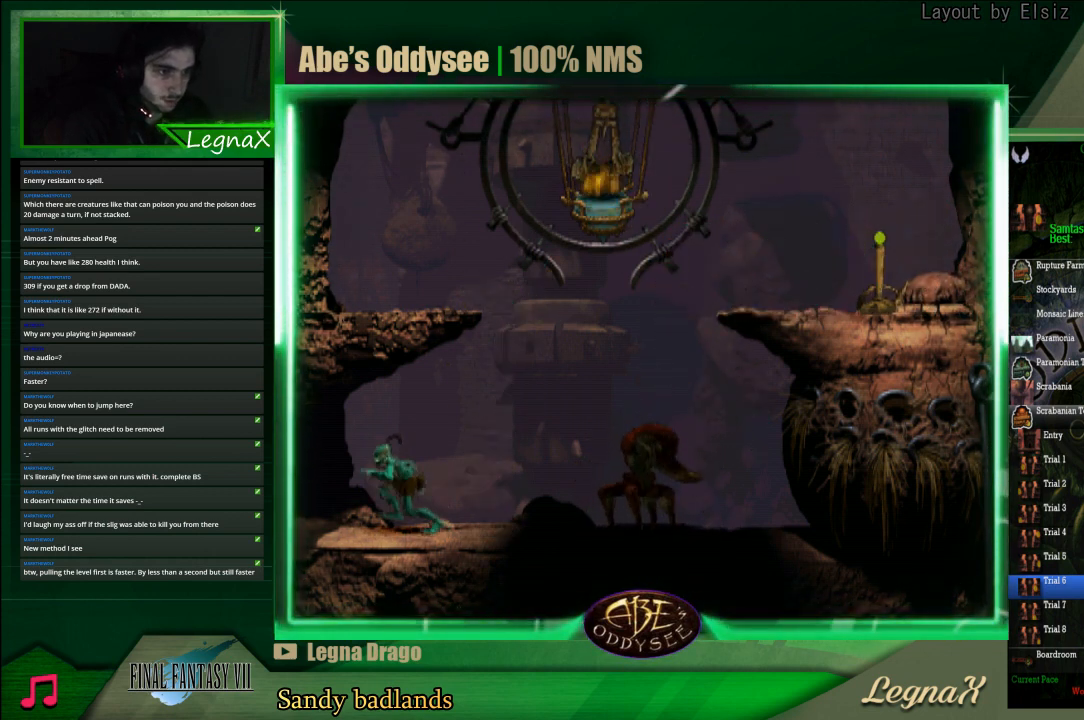
{"buttons": ["R1"], "left_stick": "left", "events": []}
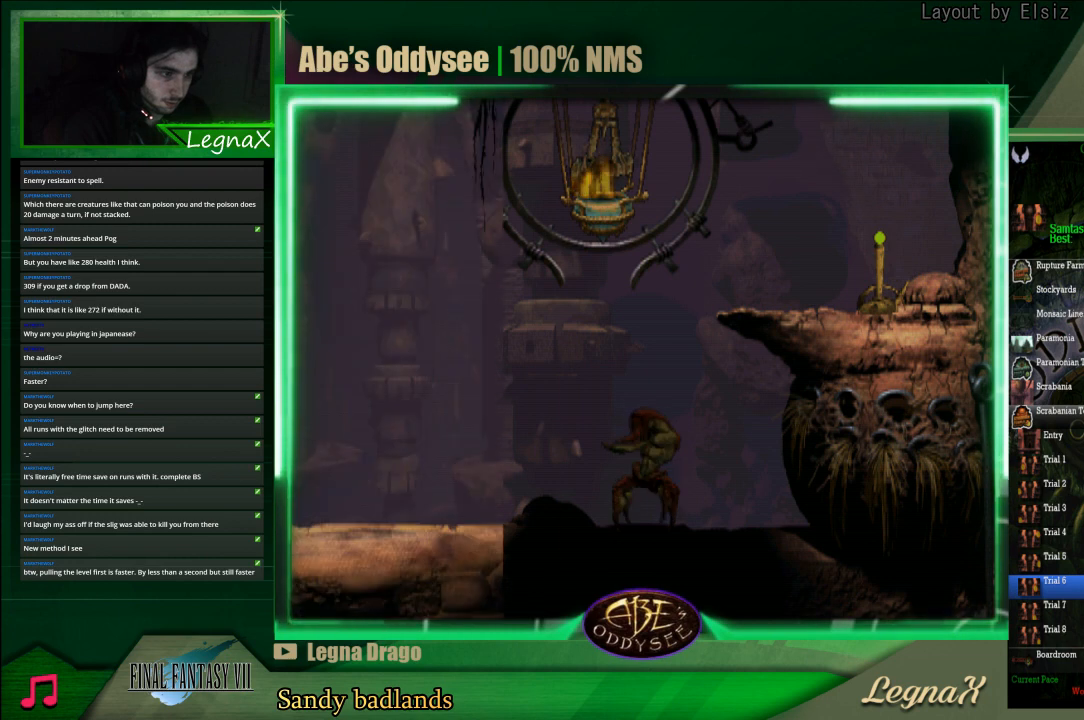
{"buttons": ["R1"], "left_stick": "left", "events": []}
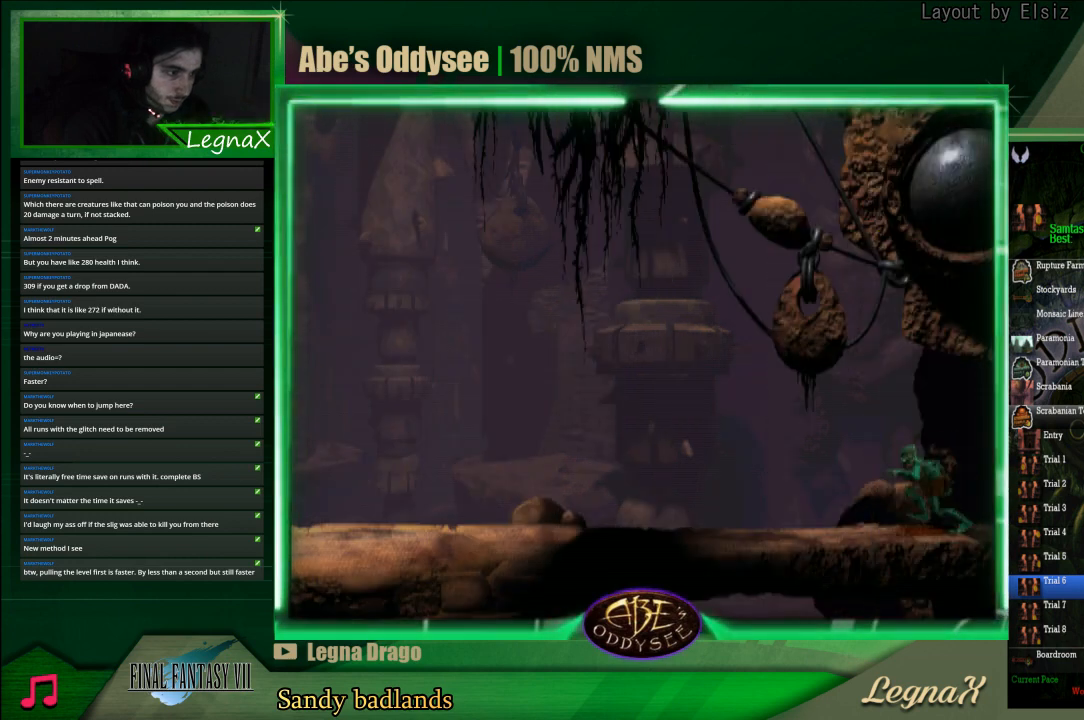
{"buttons": ["R1"], "left_stick": "left", "events": []}
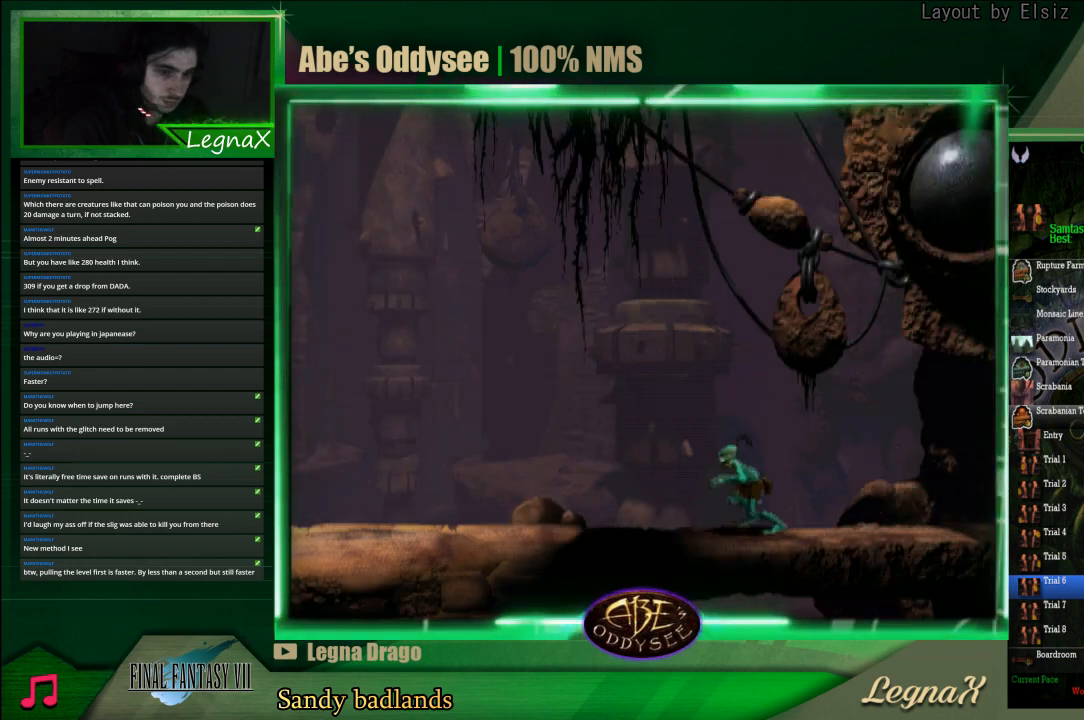
{"buttons": ["R1"], "left_stick": "left", "events": []}
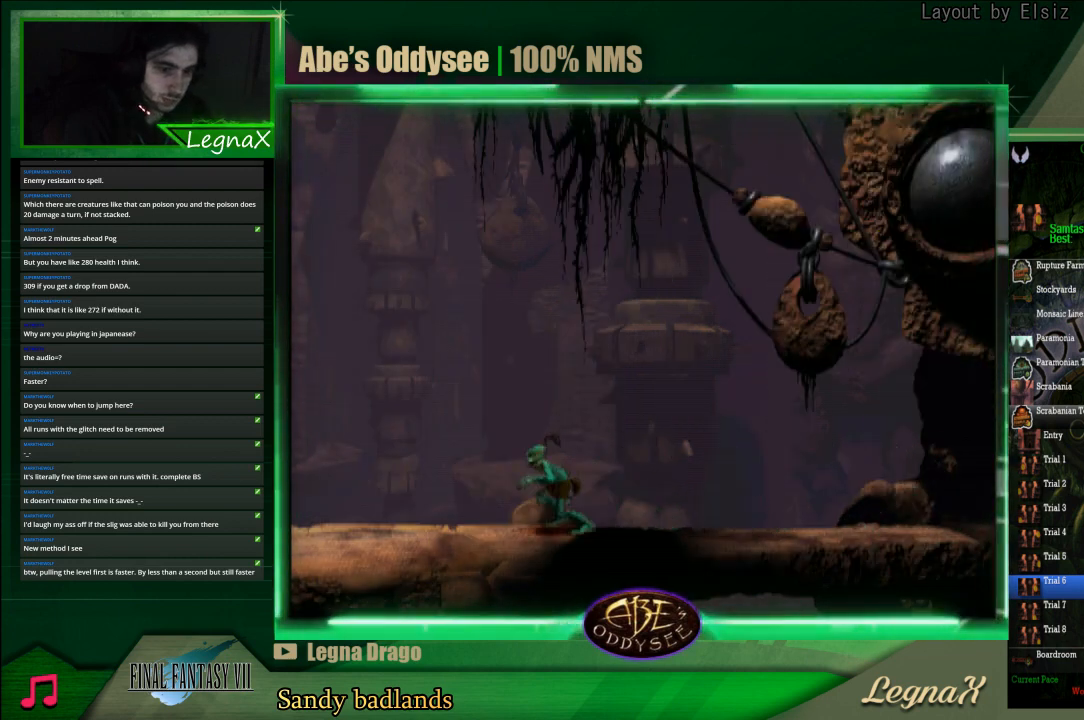
{"buttons": ["R1"], "left_stick": "left", "events": []}
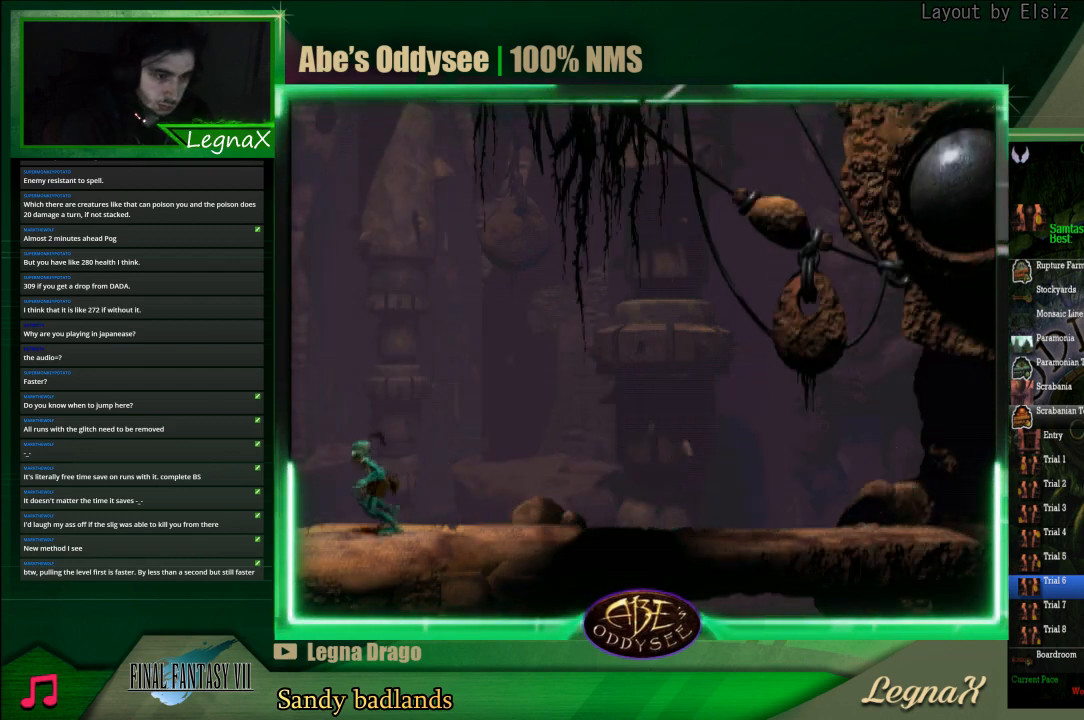
{"buttons": ["R1"], "left_stick": "left", "events": []}
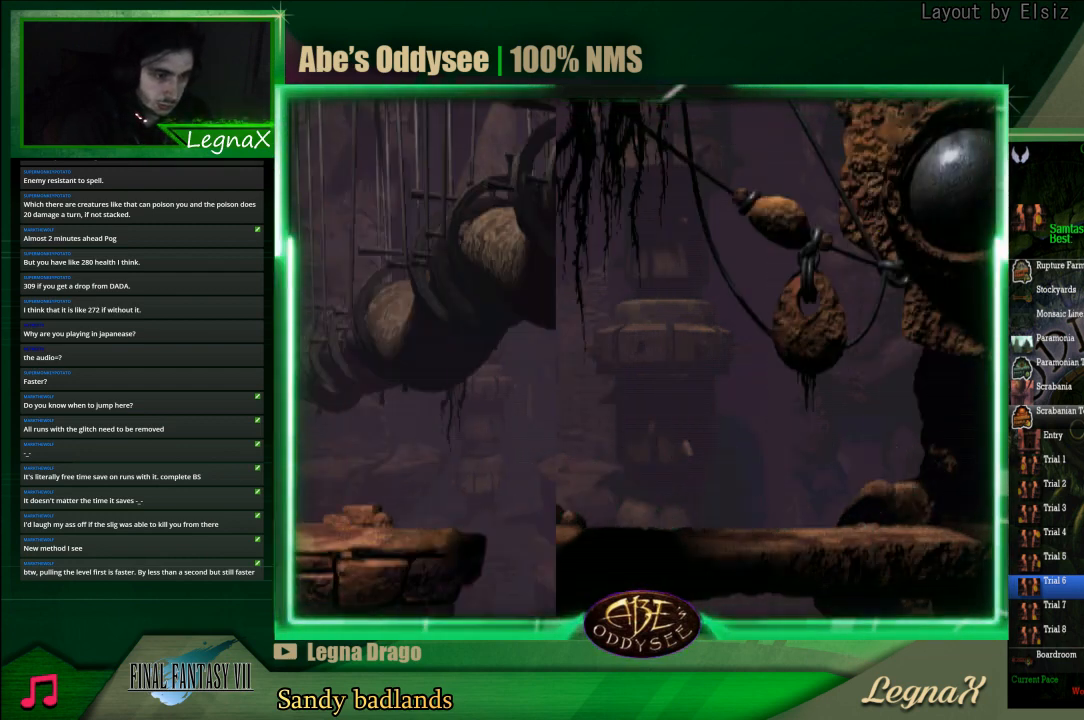
{"buttons": ["R1"], "left_stick": "left", "events": []}
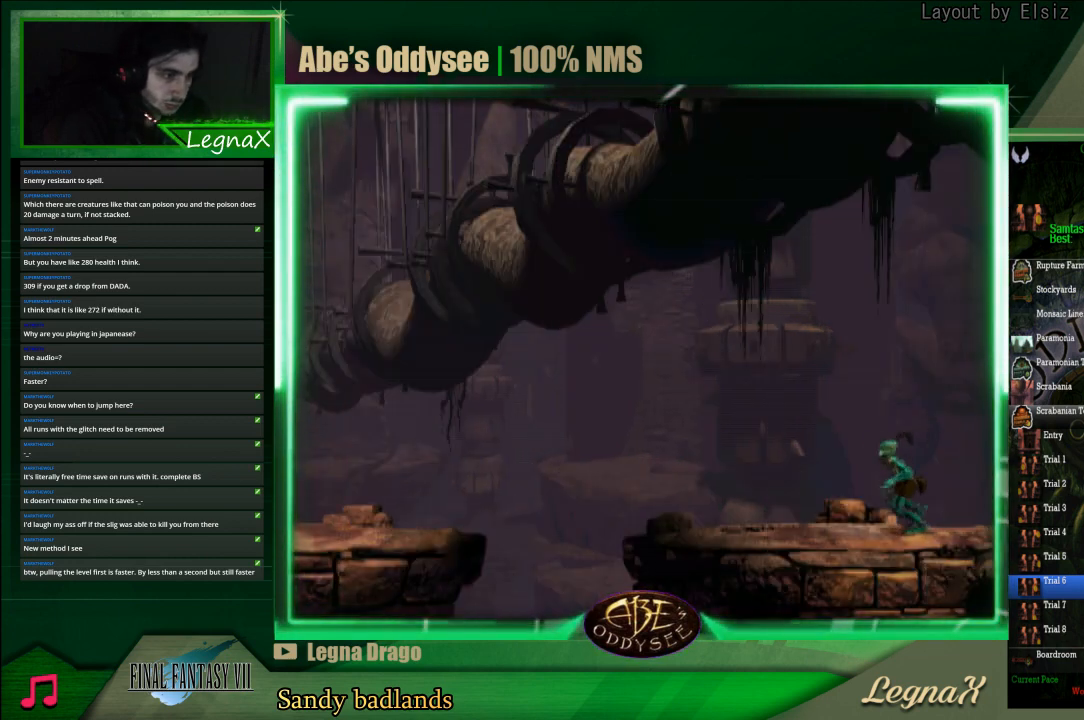
{"buttons": ["R1"], "left_stick": "left", "events": []}
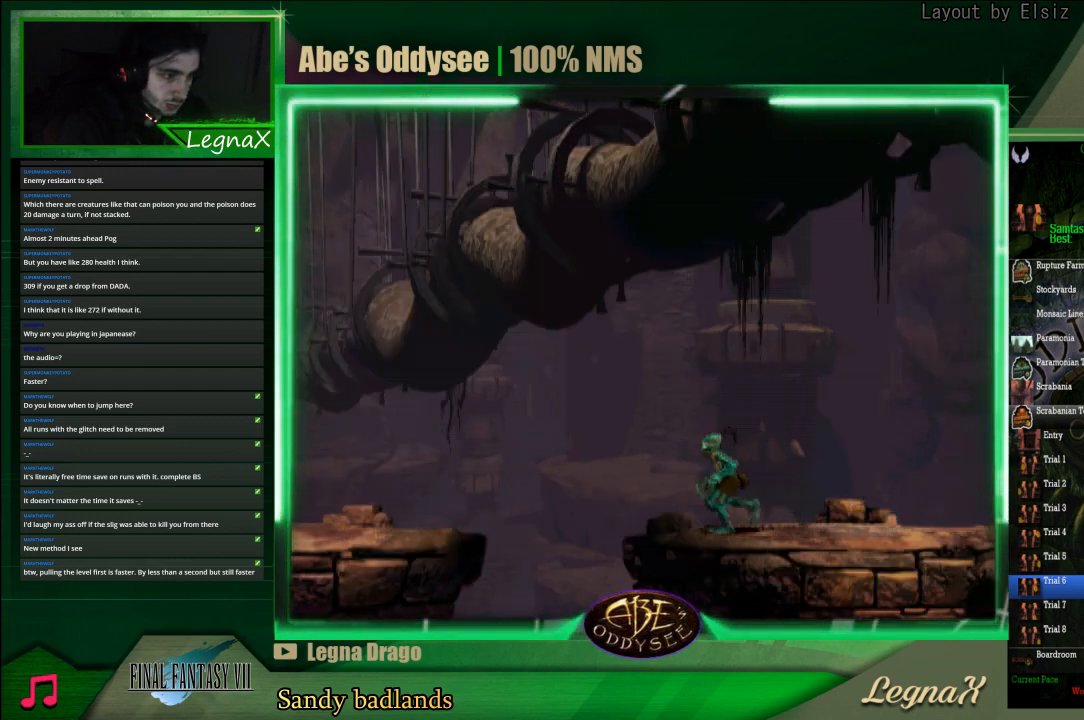
{"buttons": ["R1"], "left_stick": "left", "events": [[133, "TRIANGLE", "down"], [300, "TRIANGLE", "up"]]}
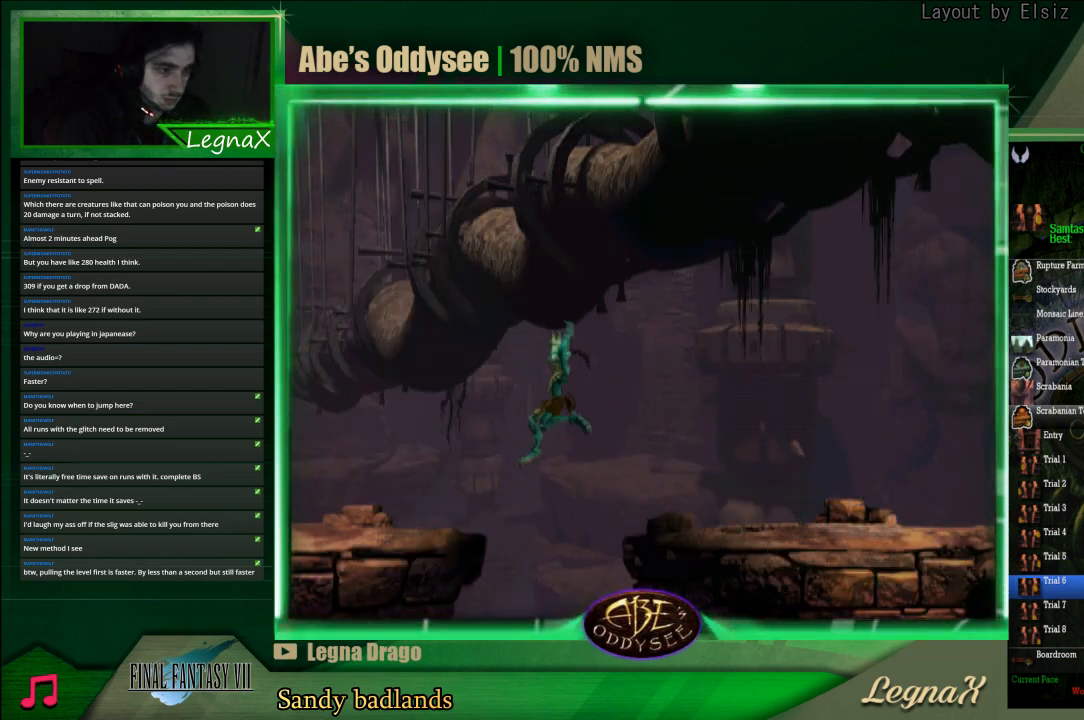
{"buttons": ["R1"], "left_stick": "left", "events": []}
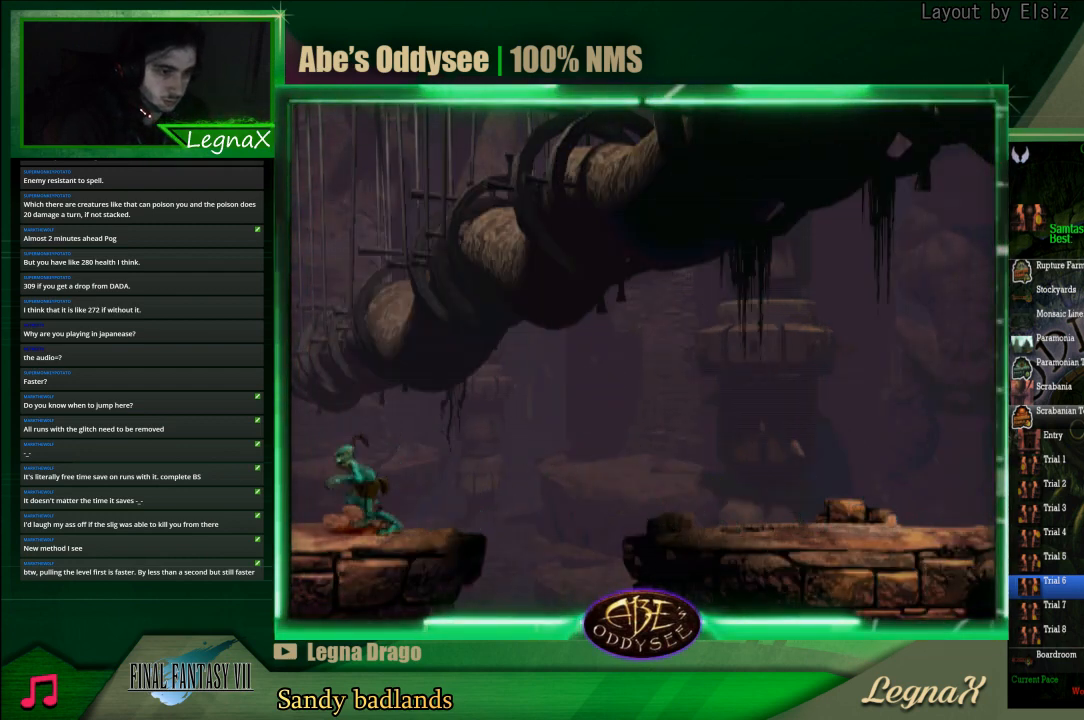
{"buttons": ["R1"], "left_stick": "left", "events": []}
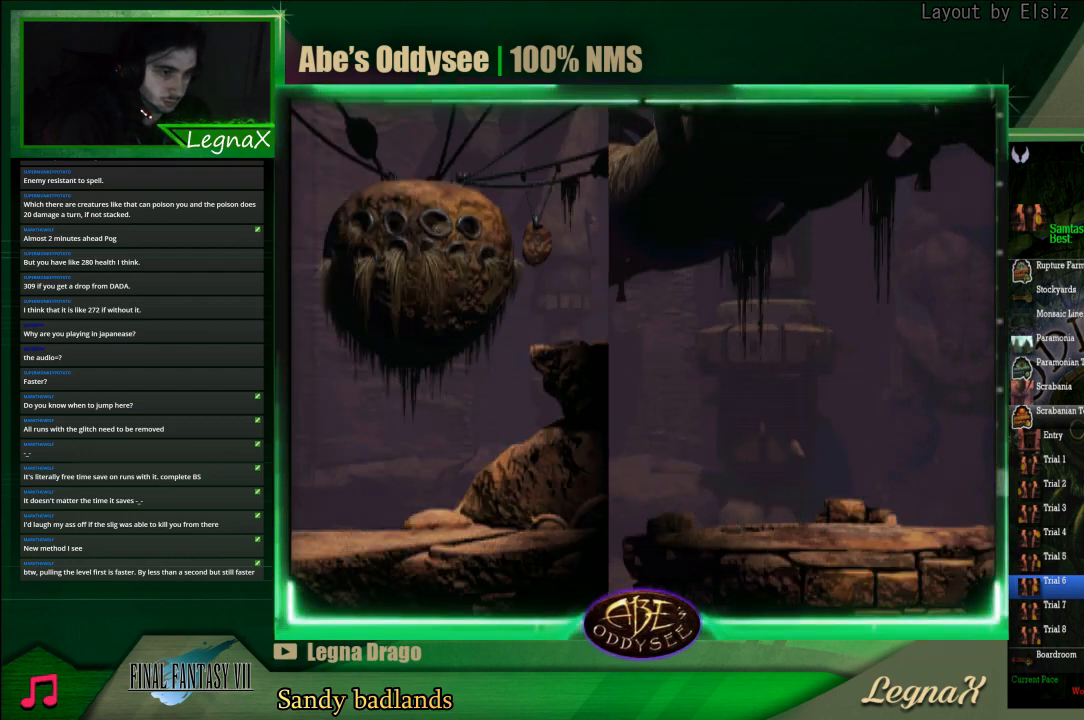
{"buttons": ["TRIANGLE", "R1"], "left_stick": "left", "events": [[500, "TRIANGLE", "down"]]}
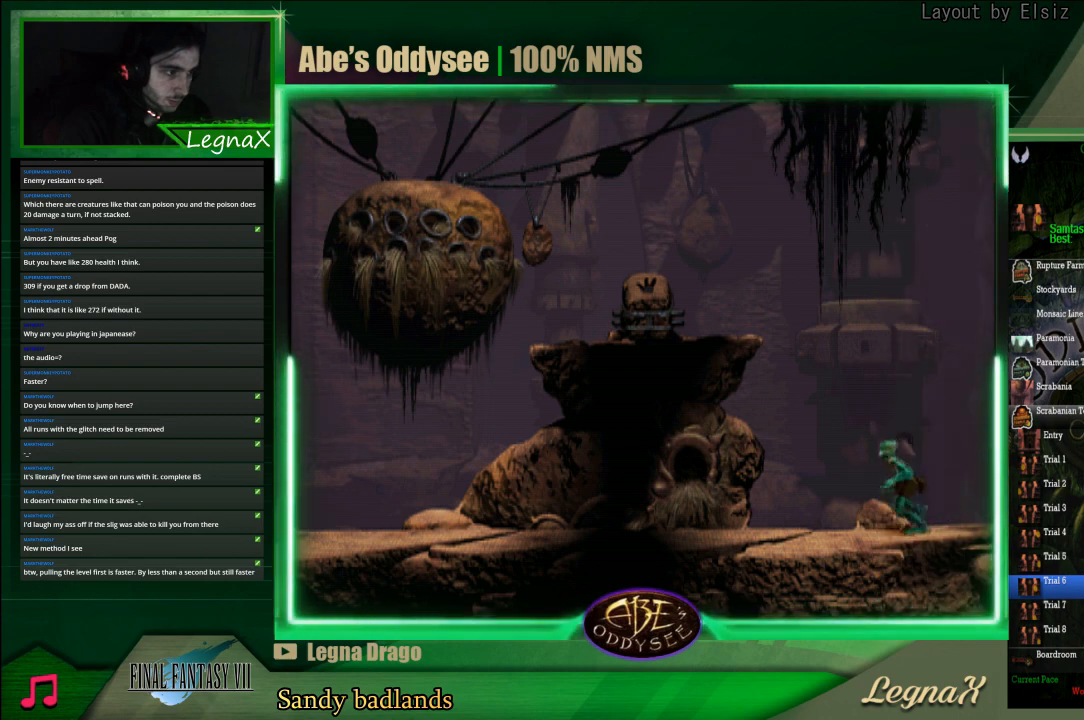
{"buttons": ["TRIANGLE", "R1"], "left_stick": "up", "events": [[67, "left_stick", "up"]]}
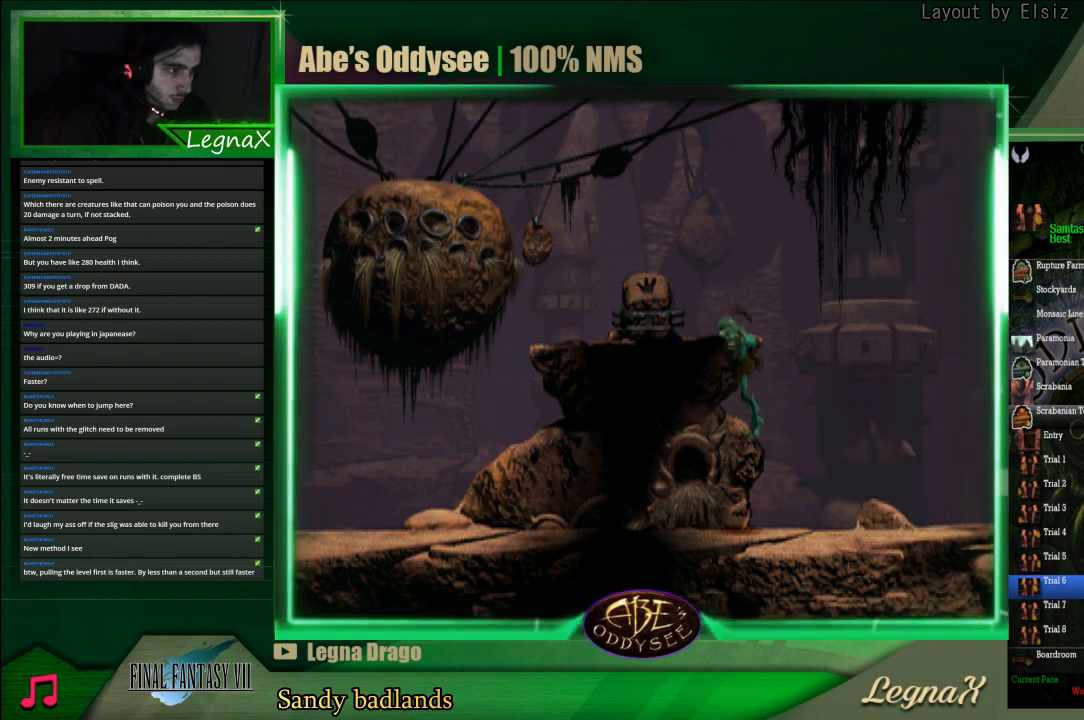
{"buttons": [], "left_stick": "left", "events": [[133, "TRIANGLE", "up"], [167, "R1", "up"], [167, "left_stick", "center"], [300, "left_stick", "left"]]}
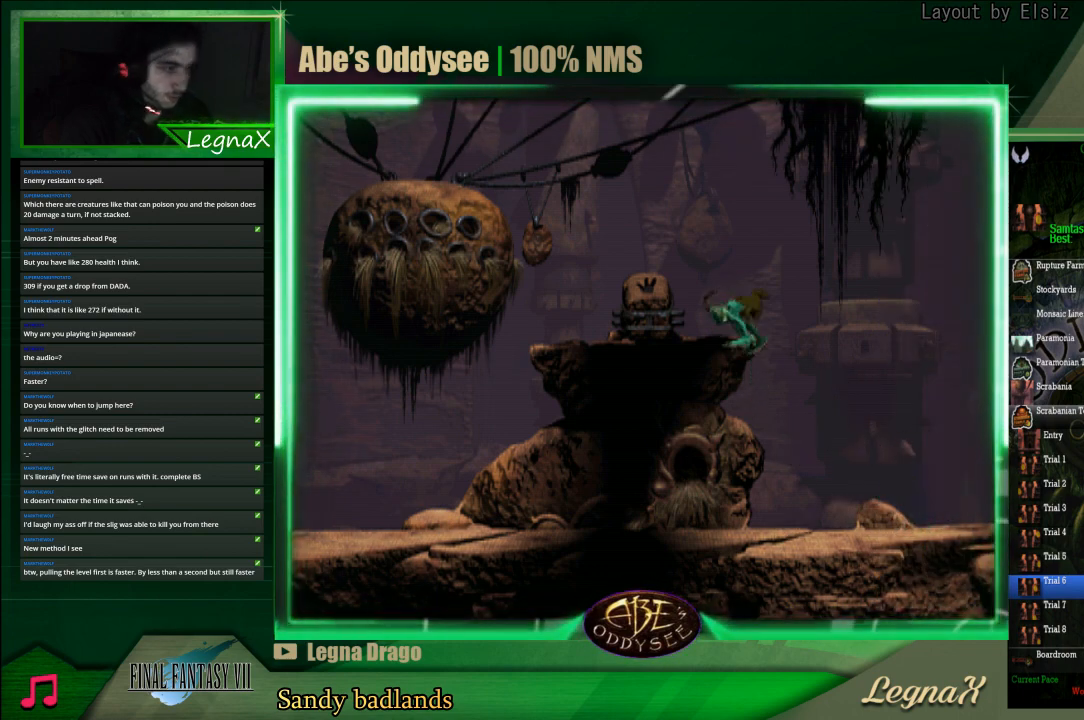
{"buttons": [], "left_stick": "left", "events": []}
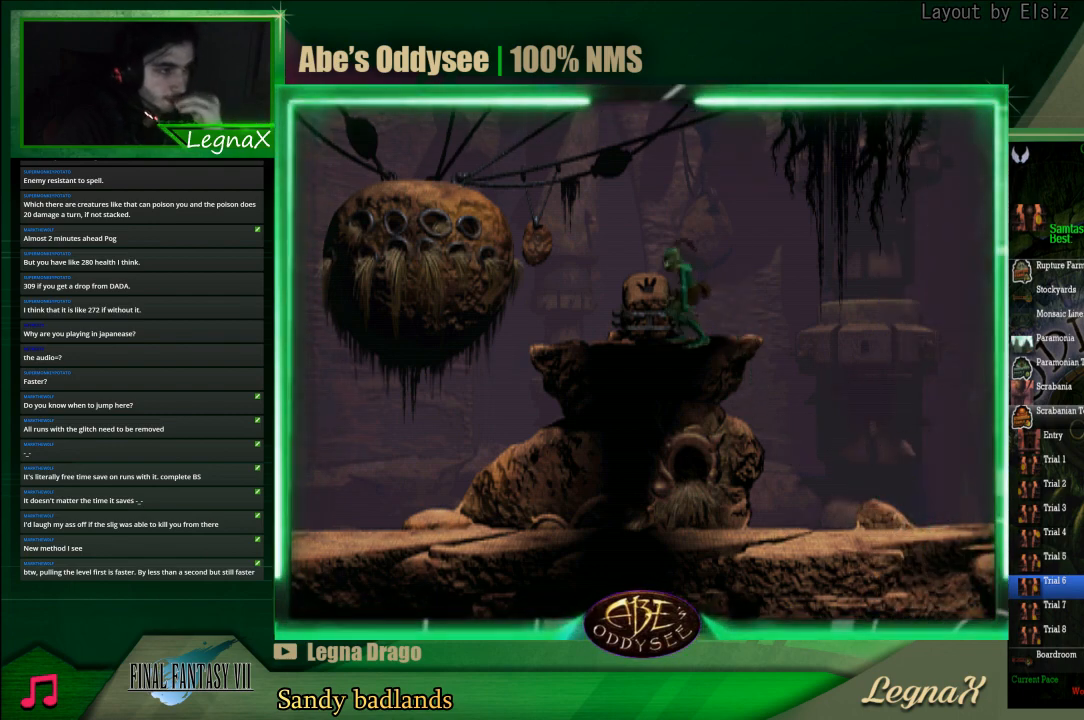
{"buttons": [], "left_stick": "up", "events": [[33, "left_stick", "up"]]}
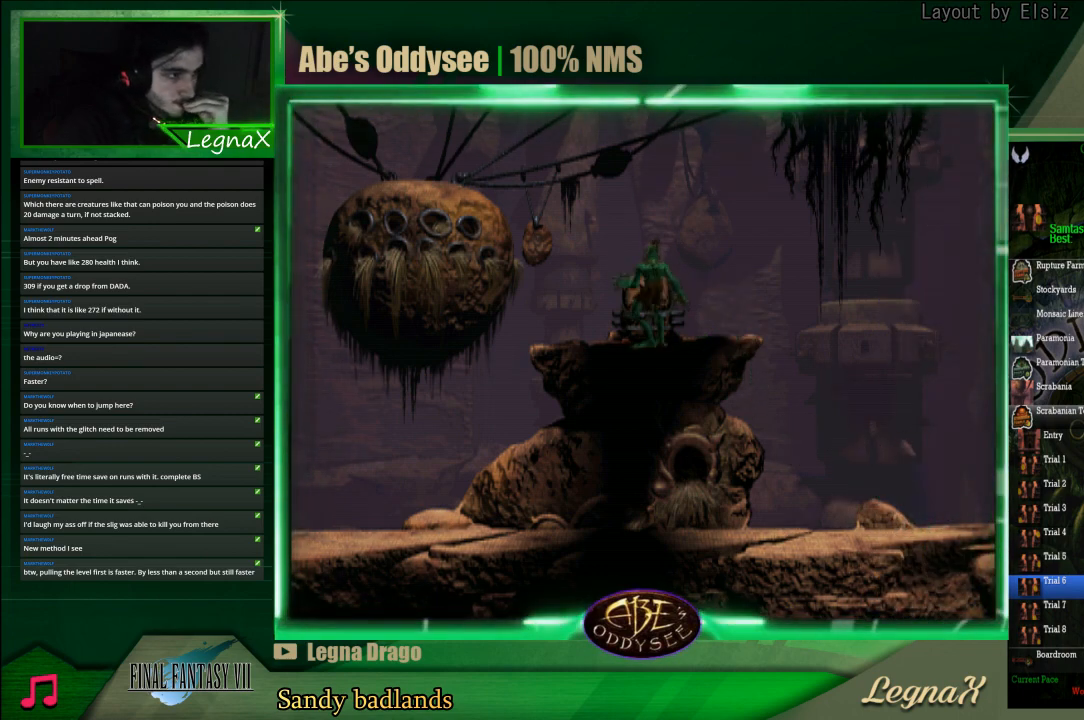
{"buttons": [], "left_stick": "center", "events": [[300, "left_stick", "center"]]}